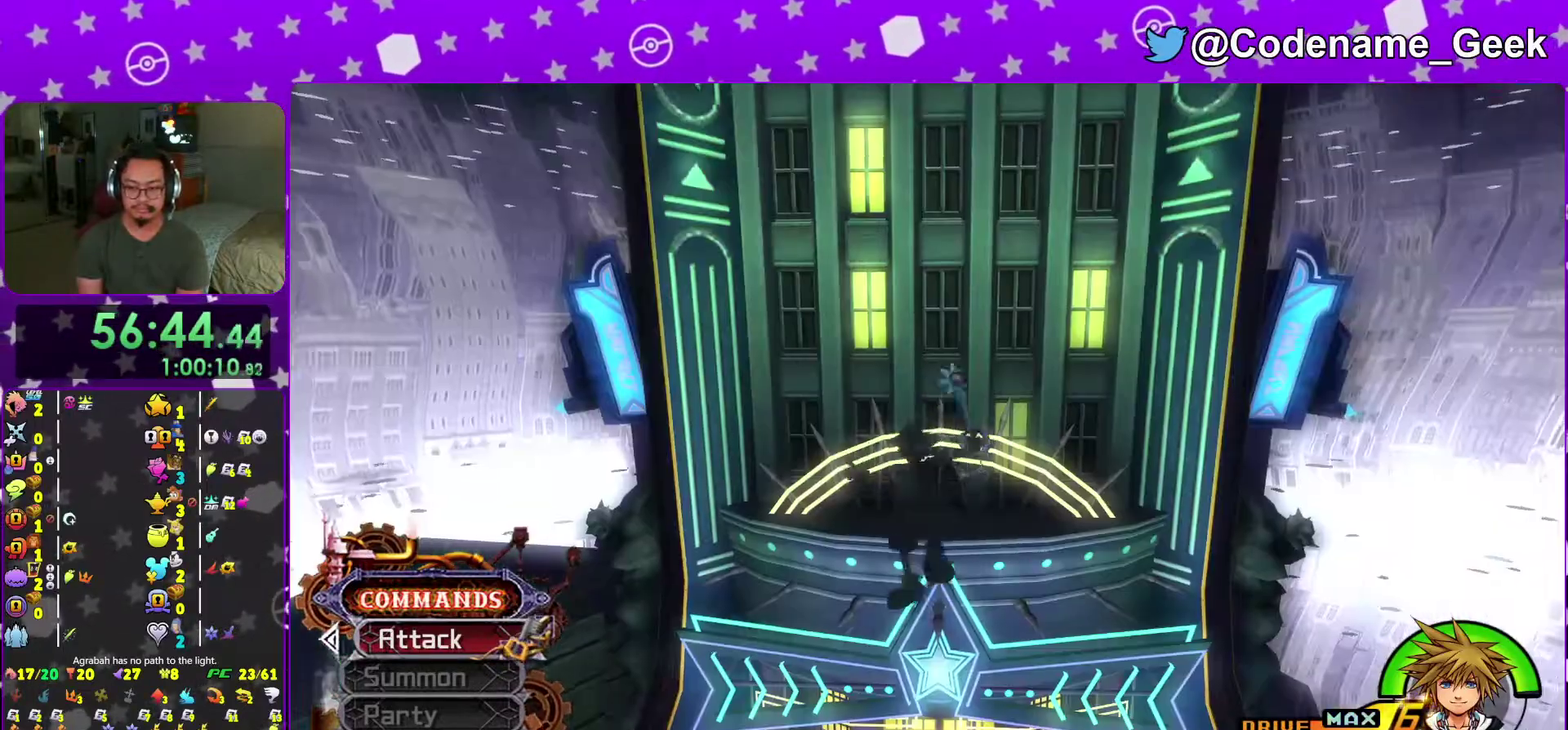
Gameplay with a controller (Nintendo layout); each line is a JSON object with the inputs held at the frame after it (dt_ms = milliseconds from this image to that frame). "events" lists button and stick changes between this image and that frame as [ms after this image, input, new state], when the widget could be followed in between. This overlay highlights the sticks when they move; stick clicks (L3 R3) are not distinguishable. Not read: L3 R3 SELECT START.
{"dt_ms": 701, "buttons": [], "left_stick": "up-left", "right_stick": "center", "events": [[67, "right_stick", "right"], [250, "right_stick", "center"], [367, "right_stick", "right"], [484, "right_stick", "center"], [567, "right_stick", "down-right"], [617, "right_stick", "right"], [684, "right_stick", "center"]]}
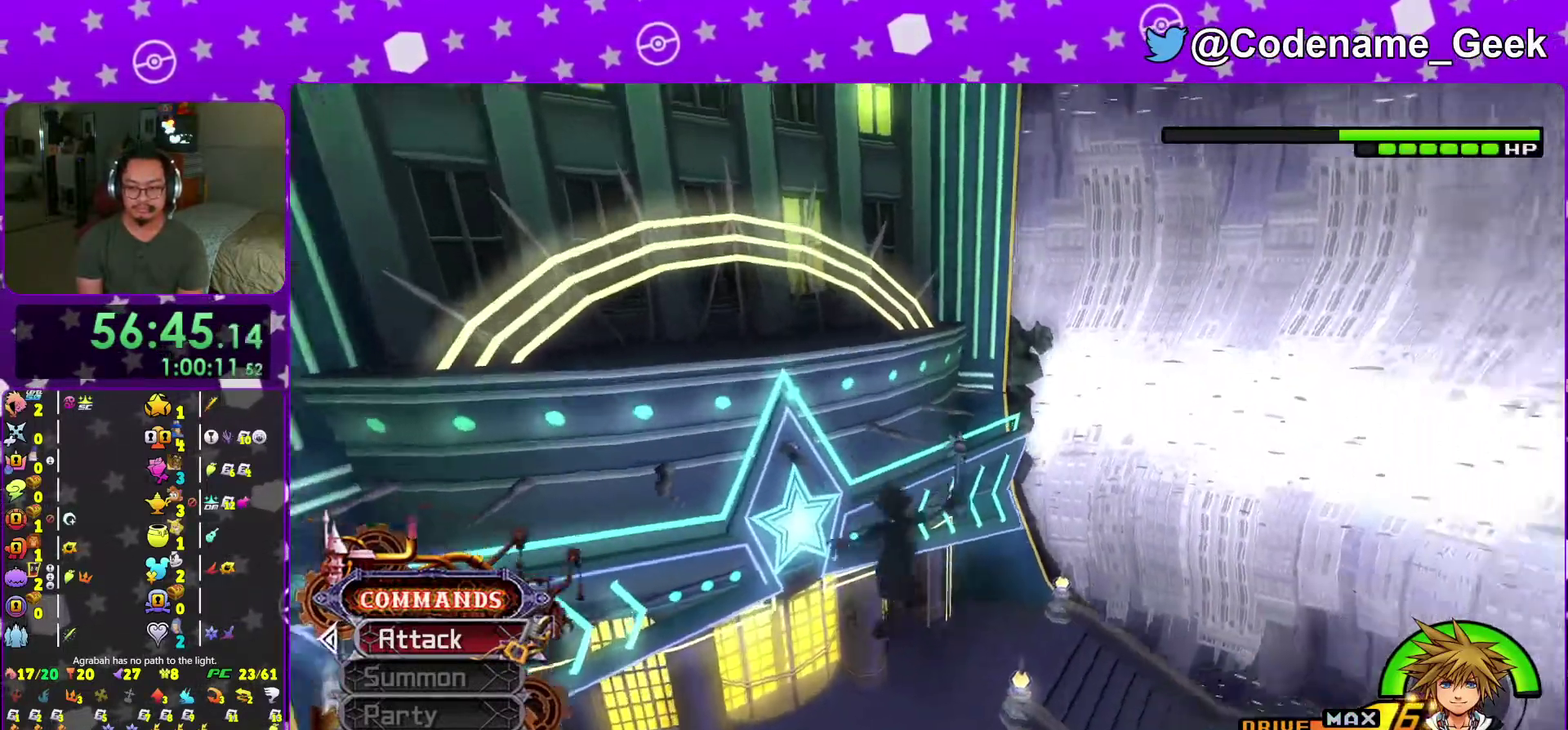
{"dt_ms": 300, "buttons": [], "left_stick": "up-left", "right_stick": "center"}
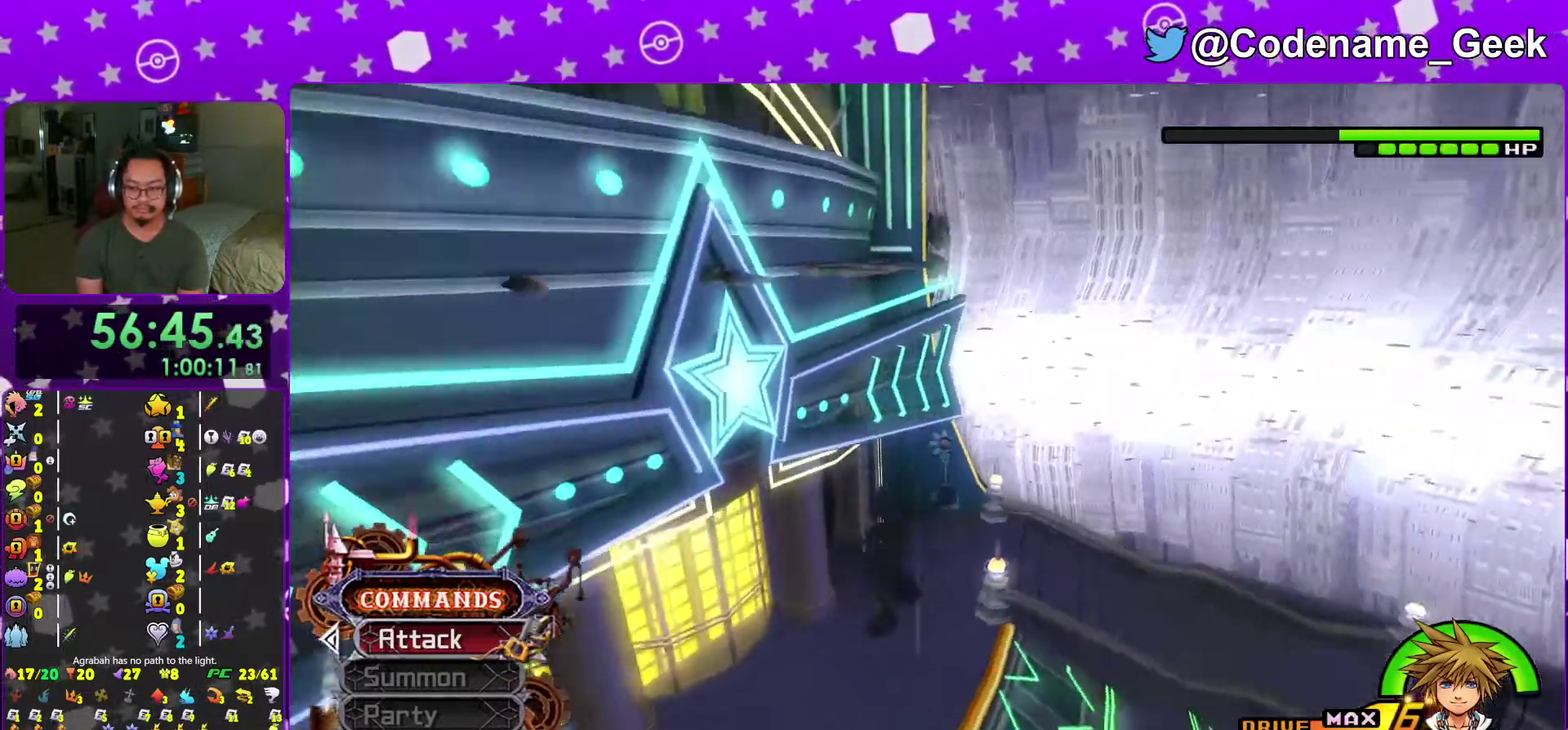
{"dt_ms": 701, "buttons": [], "left_stick": "up-right", "right_stick": "right"}
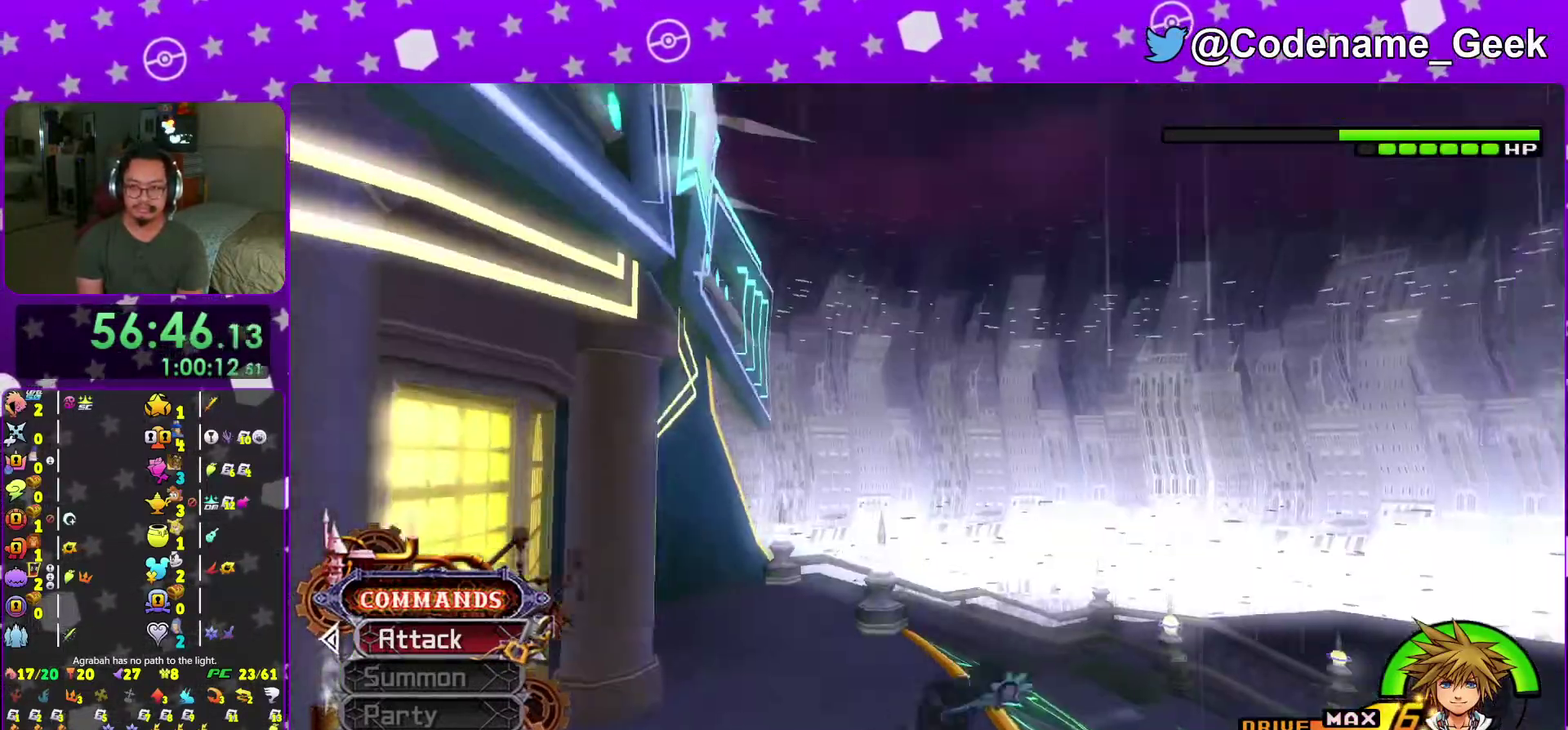
{"dt_ms": 300, "buttons": [], "left_stick": "up", "right_stick": "center", "events": [[50, "right_stick", "center"], [250, "left_stick", "up"]]}
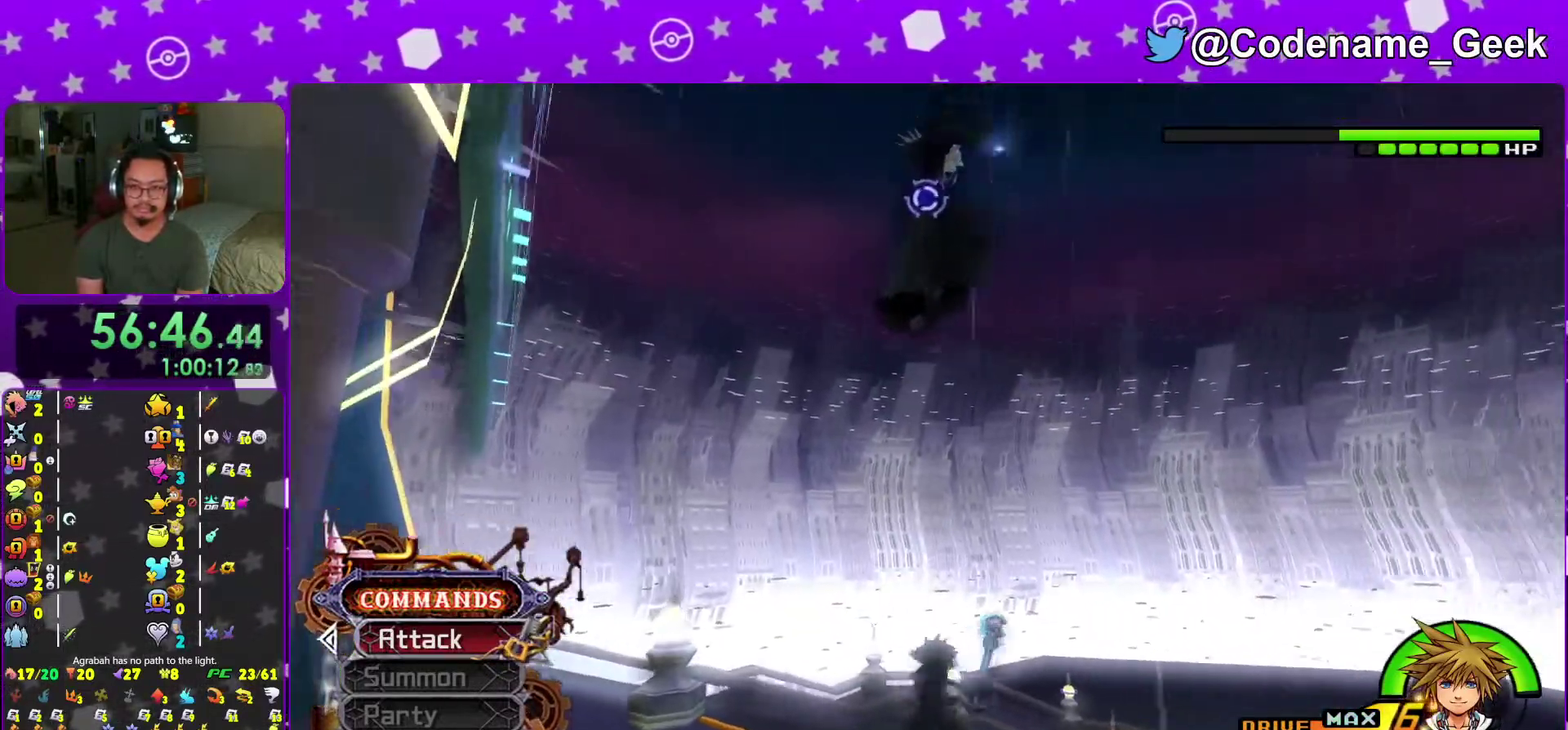
{"dt_ms": 901, "buttons": ["A"], "left_stick": "center", "right_stick": "center", "events": [[33, "left_stick", "center"], [50, "A", "down"], [167, "A", "up"], [234, "A", "down"], [300, "left_stick", "up"], [350, "A", "up"], [434, "A", "down"], [551, "A", "up"], [617, "A", "down"], [751, "A", "up"], [834, "A", "down"], [868, "left_stick", "center"]]}
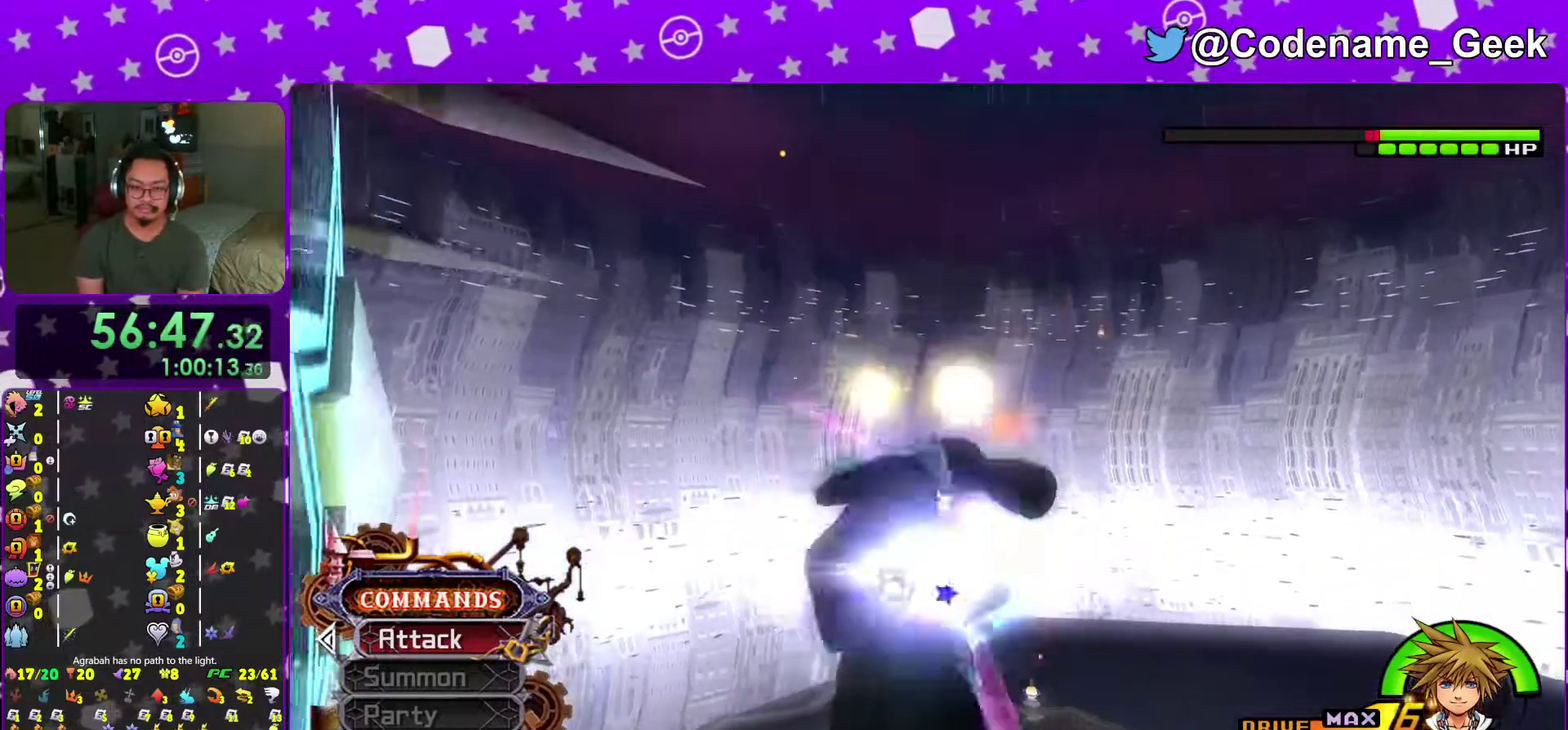
{"dt_ms": 300, "buttons": [], "left_stick": "down-right", "right_stick": "center", "events": [[50, "A", "up"], [100, "left_stick", "down"], [133, "A", "down"], [167, "left_stick", "down-right"], [233, "A", "up"]]}
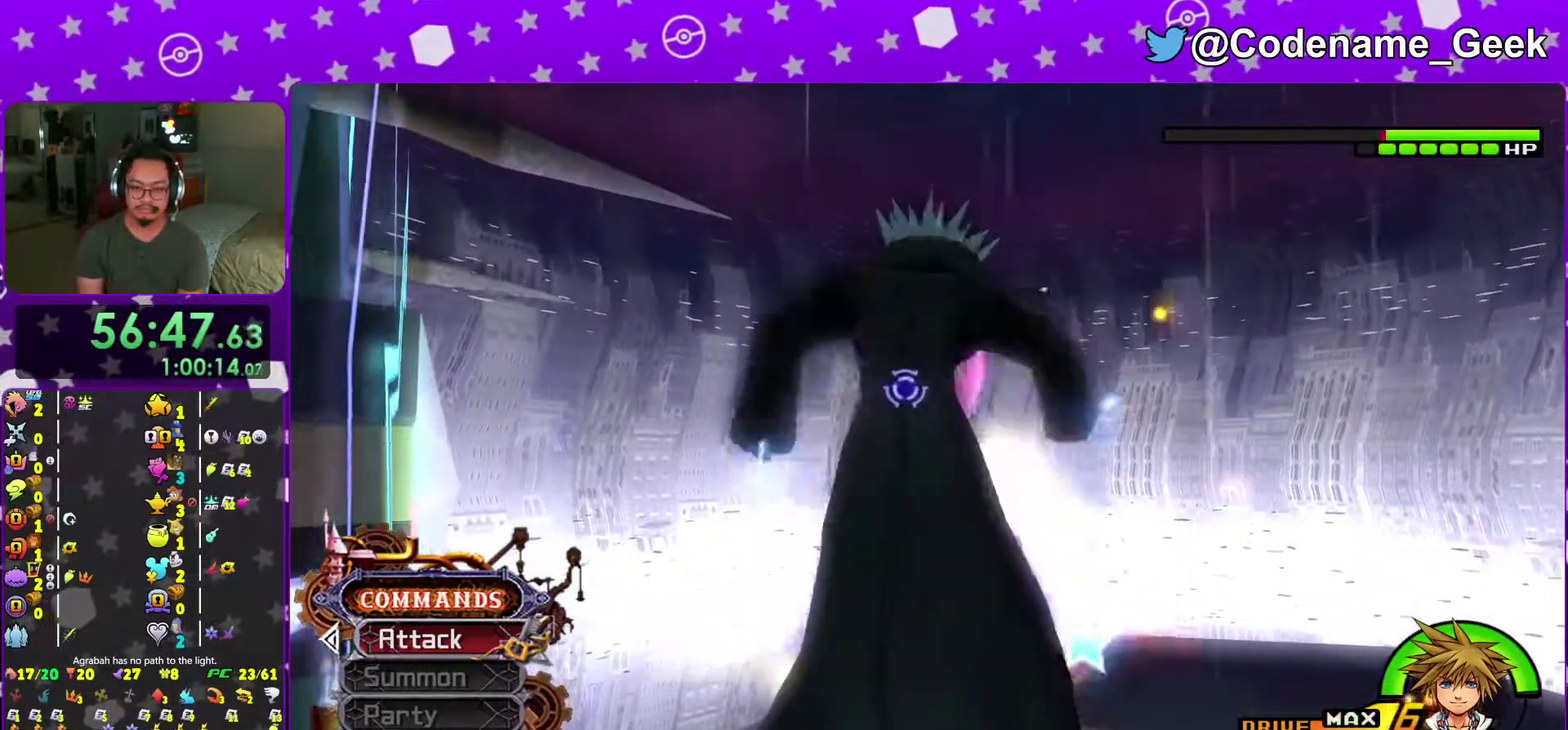
{"dt_ms": 701, "buttons": ["A"], "left_stick": "up-right", "right_stick": "center", "events": [[34, "A", "down"], [134, "A", "up"], [217, "A", "down"], [334, "A", "up"], [401, "left_stick", "right"], [434, "A", "down"], [534, "A", "up"], [567, "left_stick", "up-right"], [618, "A", "down"]]}
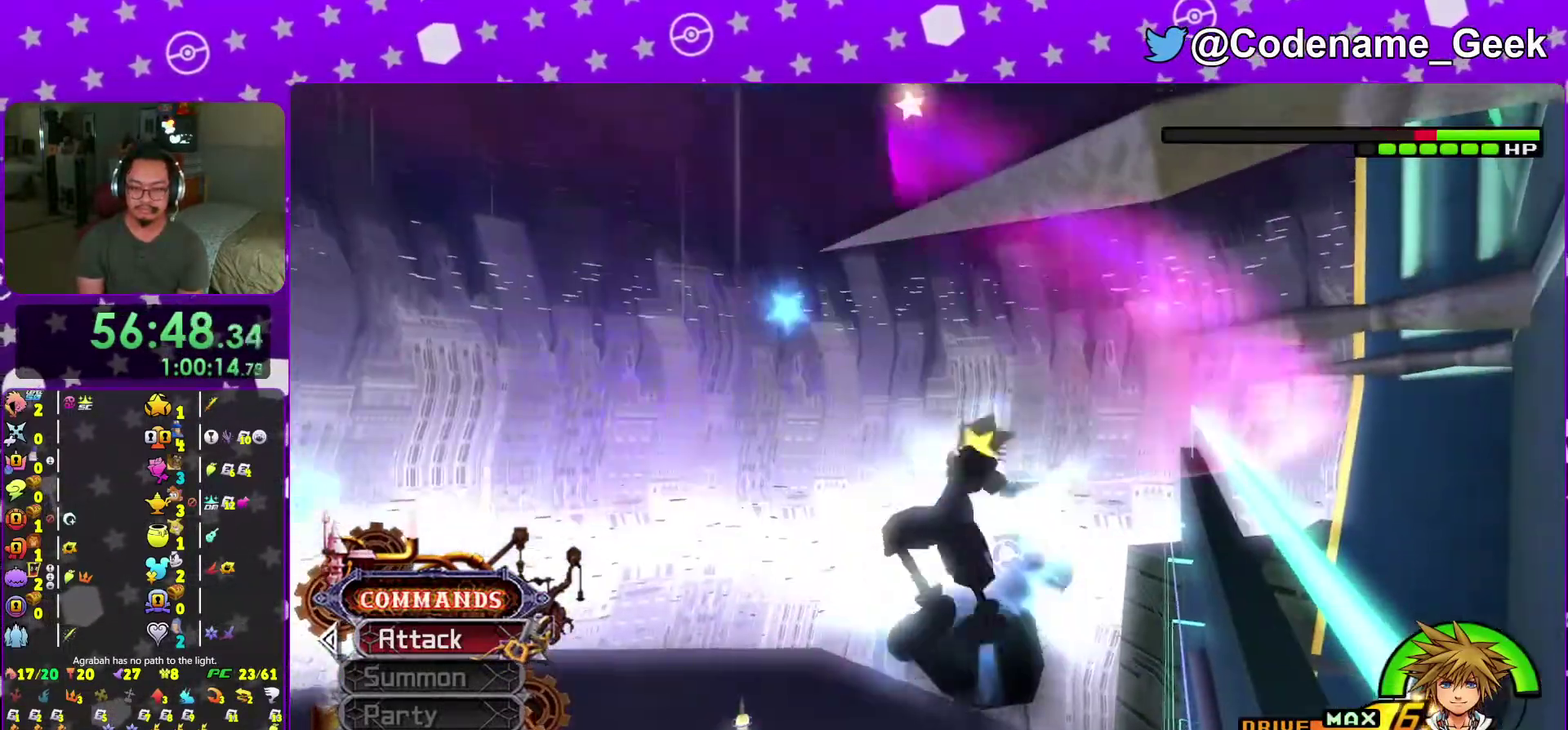
{"dt_ms": 300, "buttons": [], "left_stick": "up", "right_stick": "down", "events": [[67, "A", "up"], [133, "left_stick", "up"], [183, "right_stick", "down"]]}
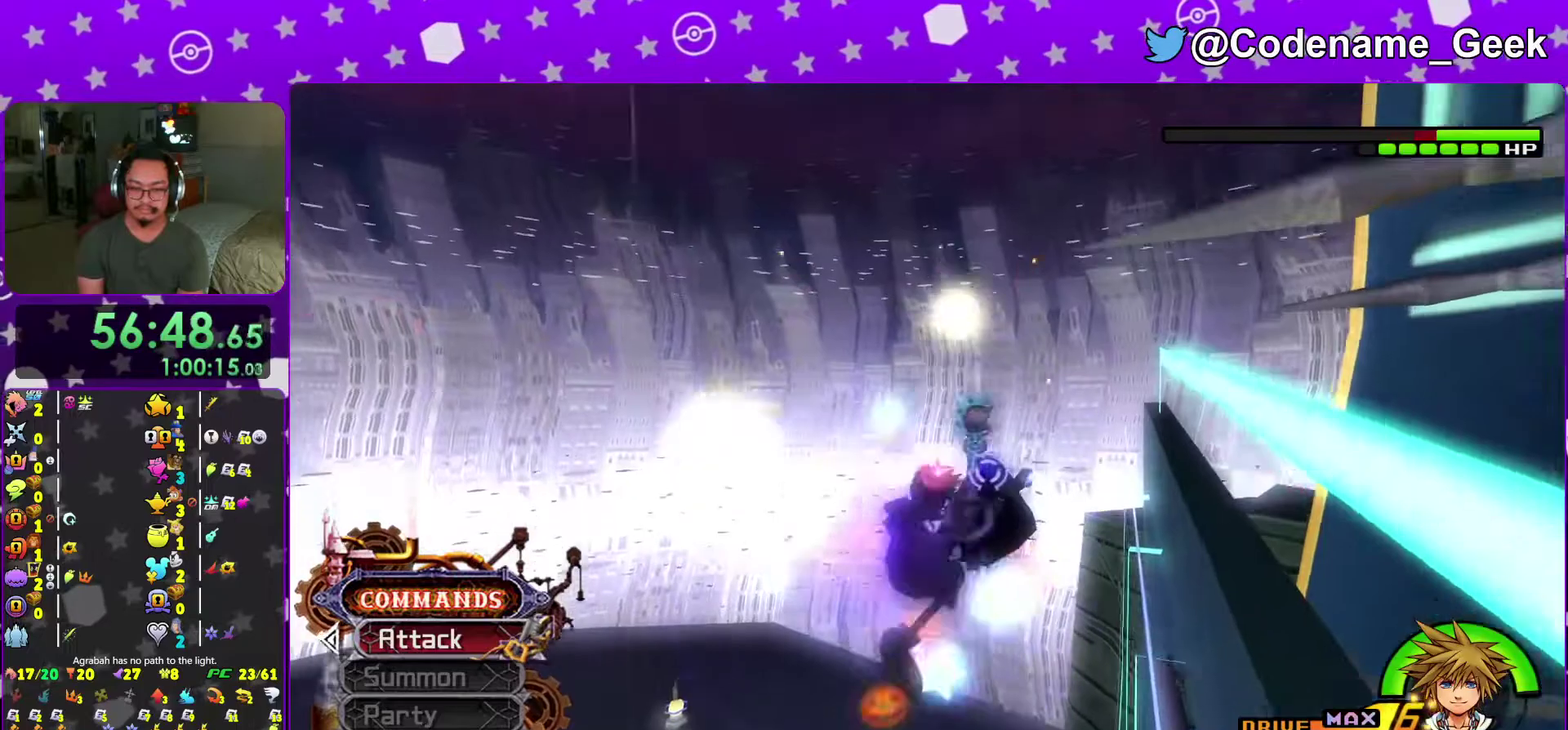
{"dt_ms": 701, "buttons": ["B"], "left_stick": "up", "right_stick": "center"}
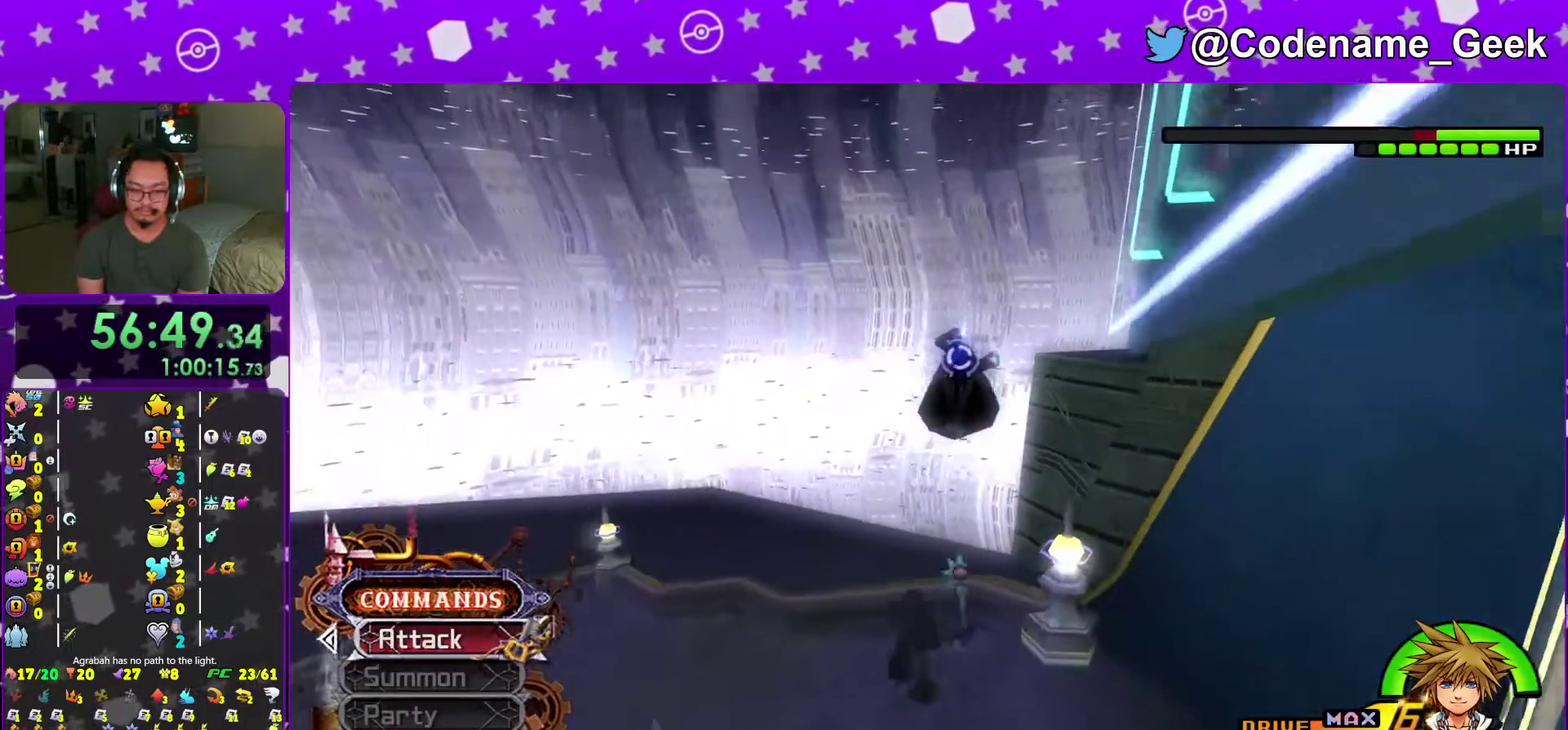
{"dt_ms": 300, "buttons": [], "left_stick": "up", "right_stick": "down-right", "events": [[83, "B", "up"], [133, "Y", "down"], [233, "right_stick", "down-right"], [267, "Y", "up"]]}
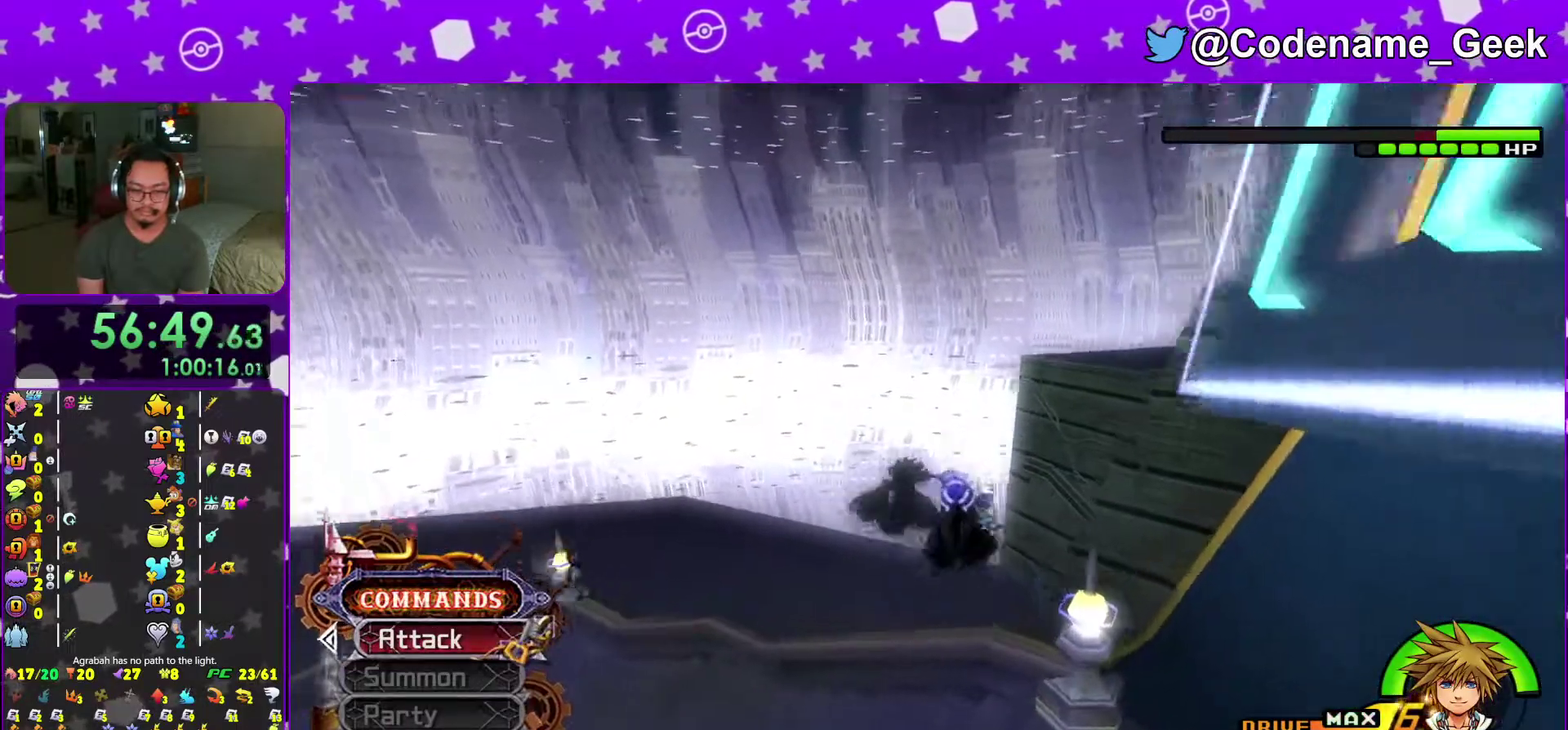
{"dt_ms": 701, "buttons": [], "left_stick": "up-left", "right_stick": "center", "events": [[17, "right_stick", "center"], [200, "right_stick", "down-right"], [367, "left_stick", "up-left"], [451, "right_stick", "center"], [551, "right_stick", "down"], [618, "right_stick", "down-right"], [684, "right_stick", "center"]]}
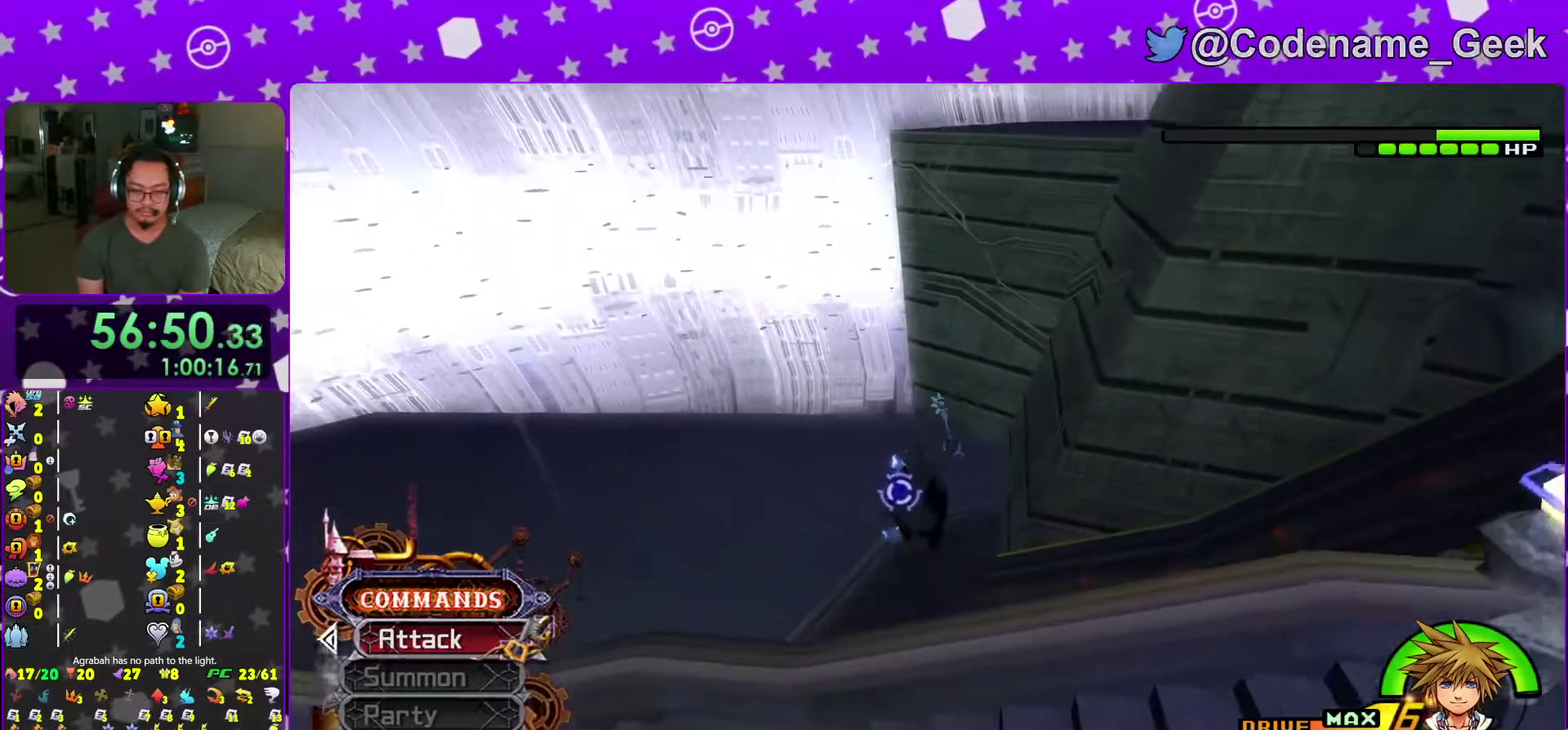
{"dt_ms": 300, "buttons": [], "left_stick": "up-left", "right_stick": "center", "events": []}
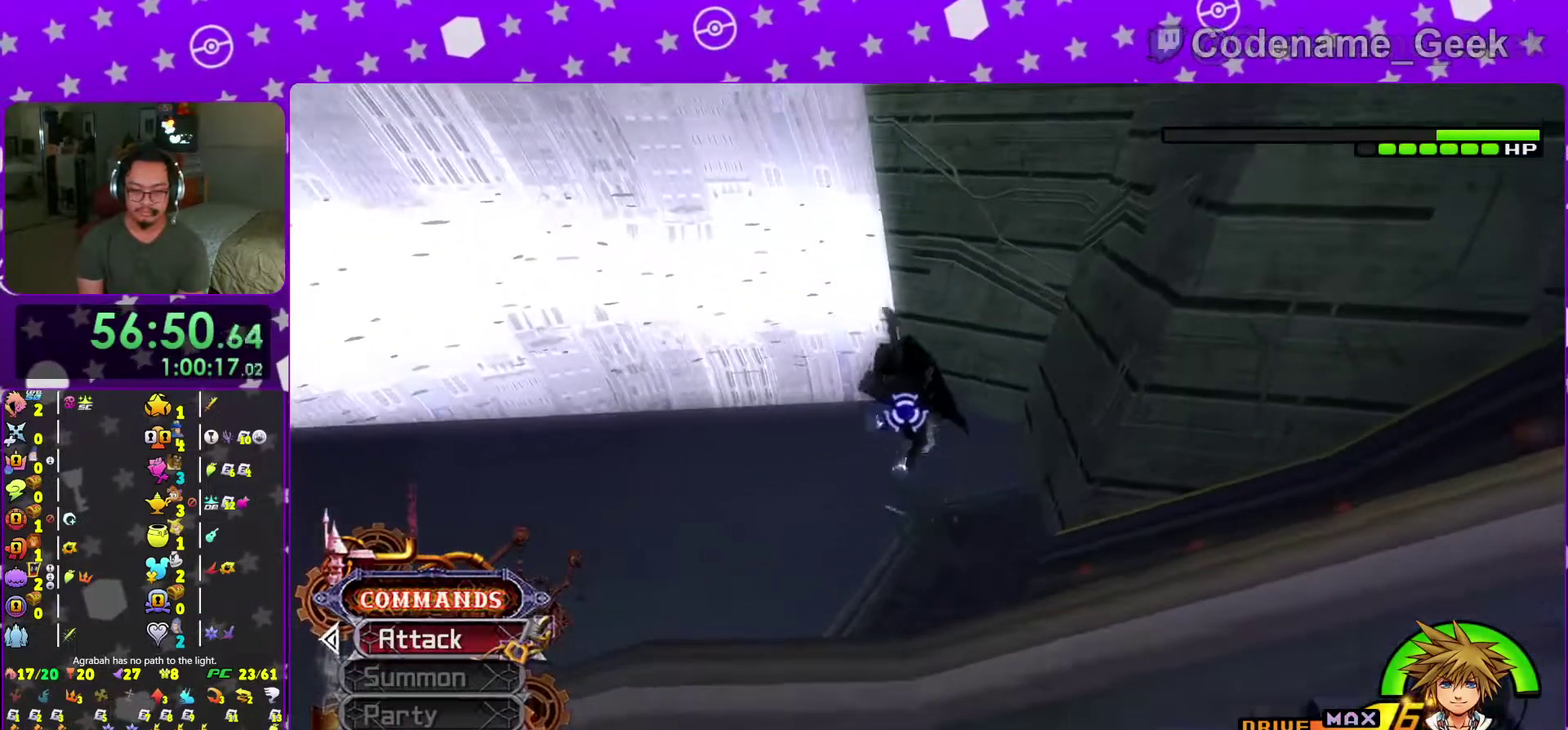
{"dt_ms": 701, "buttons": ["B"], "left_stick": "center", "right_stick": "center", "events": [[234, "B", "down"], [284, "B", "up"], [517, "left_stick", "center"], [601, "B", "down"]]}
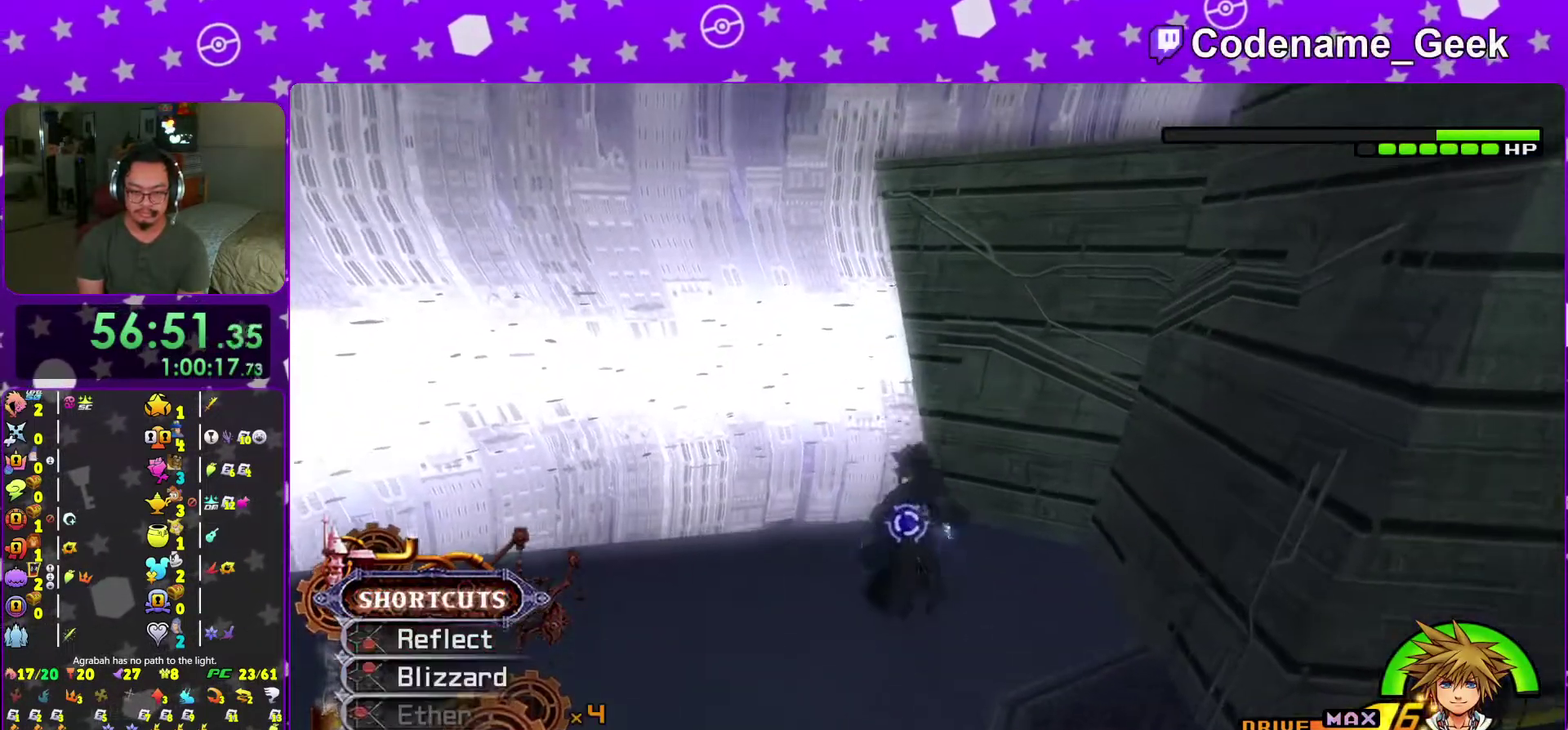
{"dt_ms": 300, "buttons": [], "left_stick": "down-right", "right_stick": "center", "events": [[50, "B", "up"], [133, "left_stick", "down-left"], [267, "left_stick", "down-right"]]}
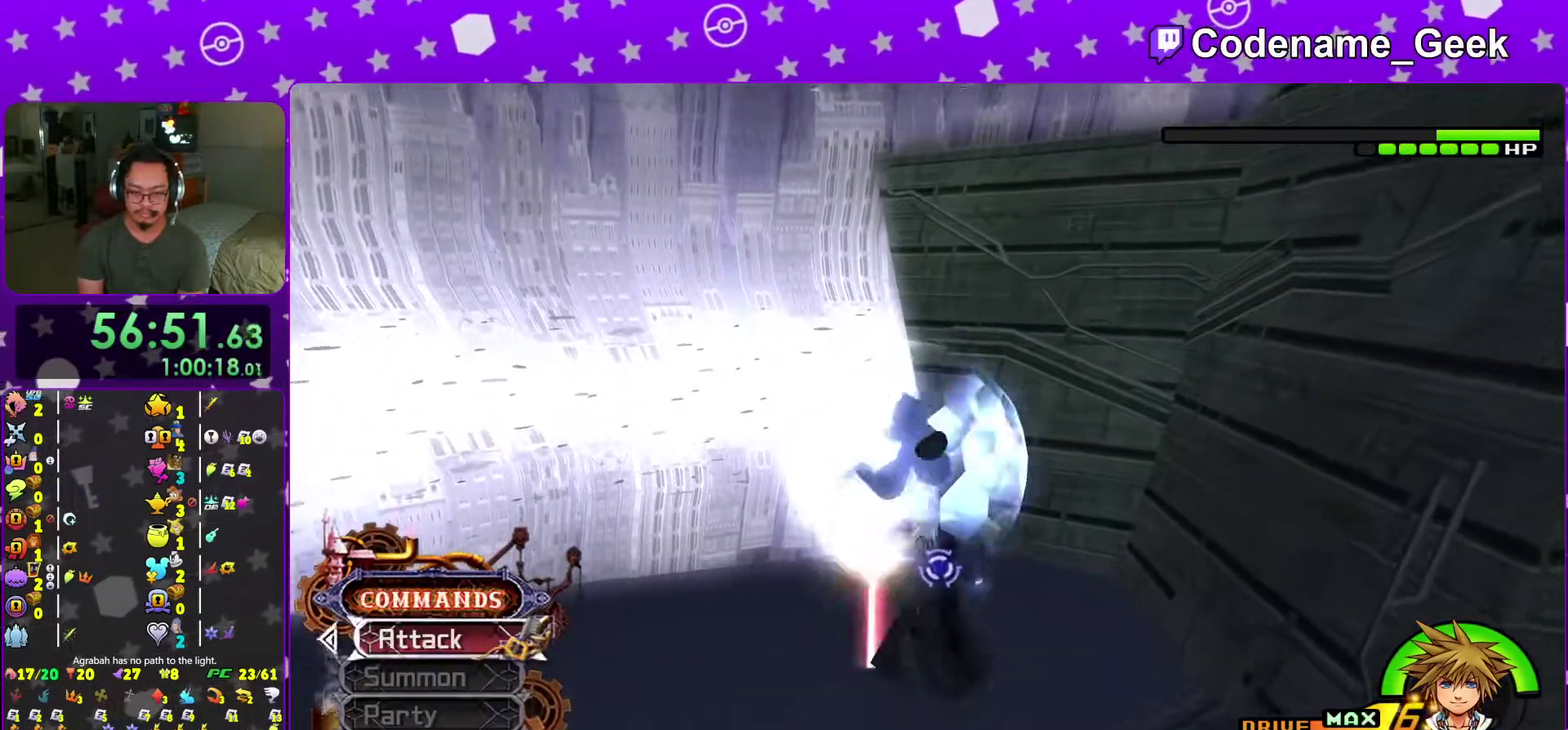
{"dt_ms": 701, "buttons": ["B"], "left_stick": "down-right", "right_stick": "center", "events": [[50, "left_stick", "right"], [134, "left_stick", "down-right"], [534, "B", "down"], [634, "B", "up"], [701, "B", "down"]]}
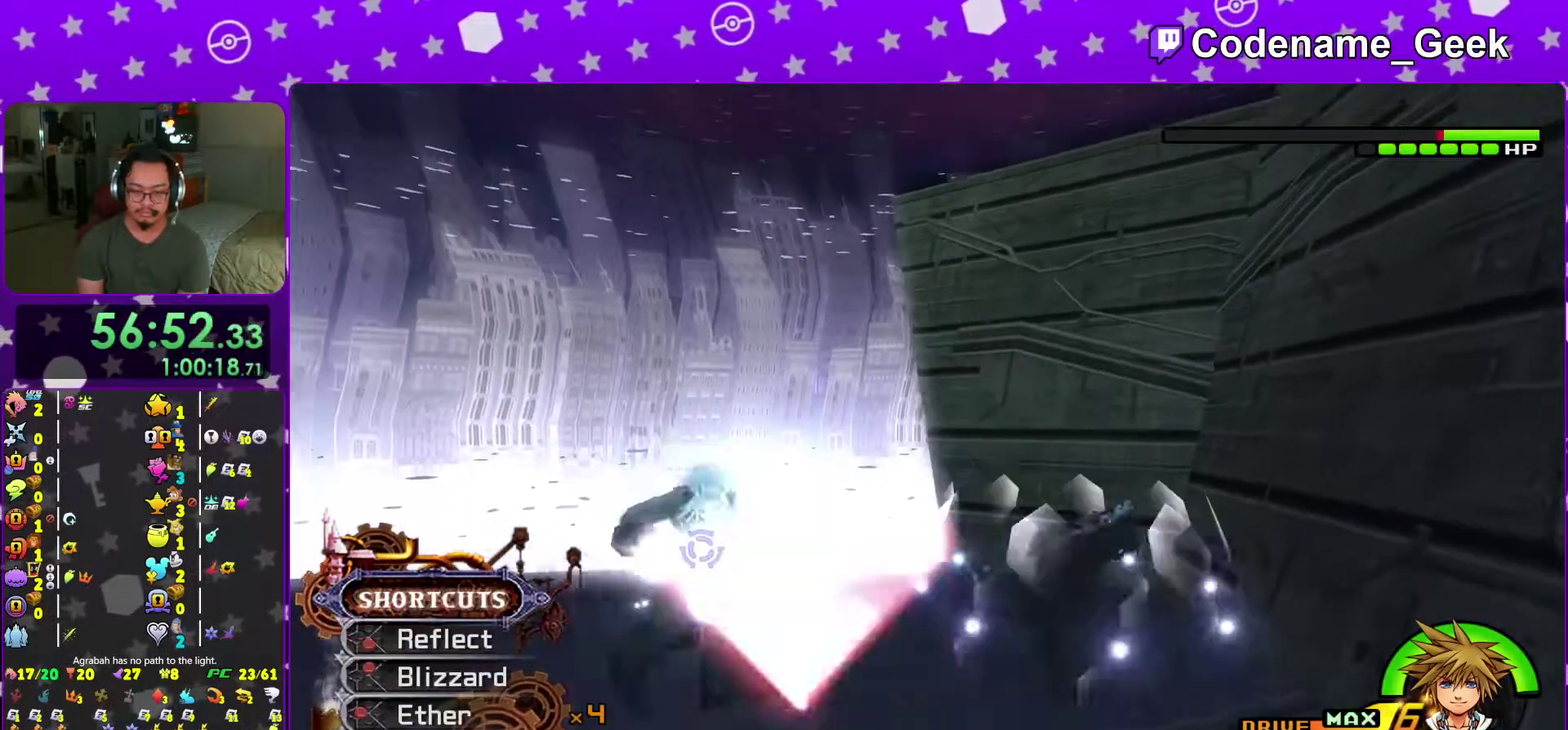
{"dt_ms": 300, "buttons": [], "left_stick": "left", "right_stick": "center", "events": [[117, "B", "up"], [117, "left_stick", "left"]]}
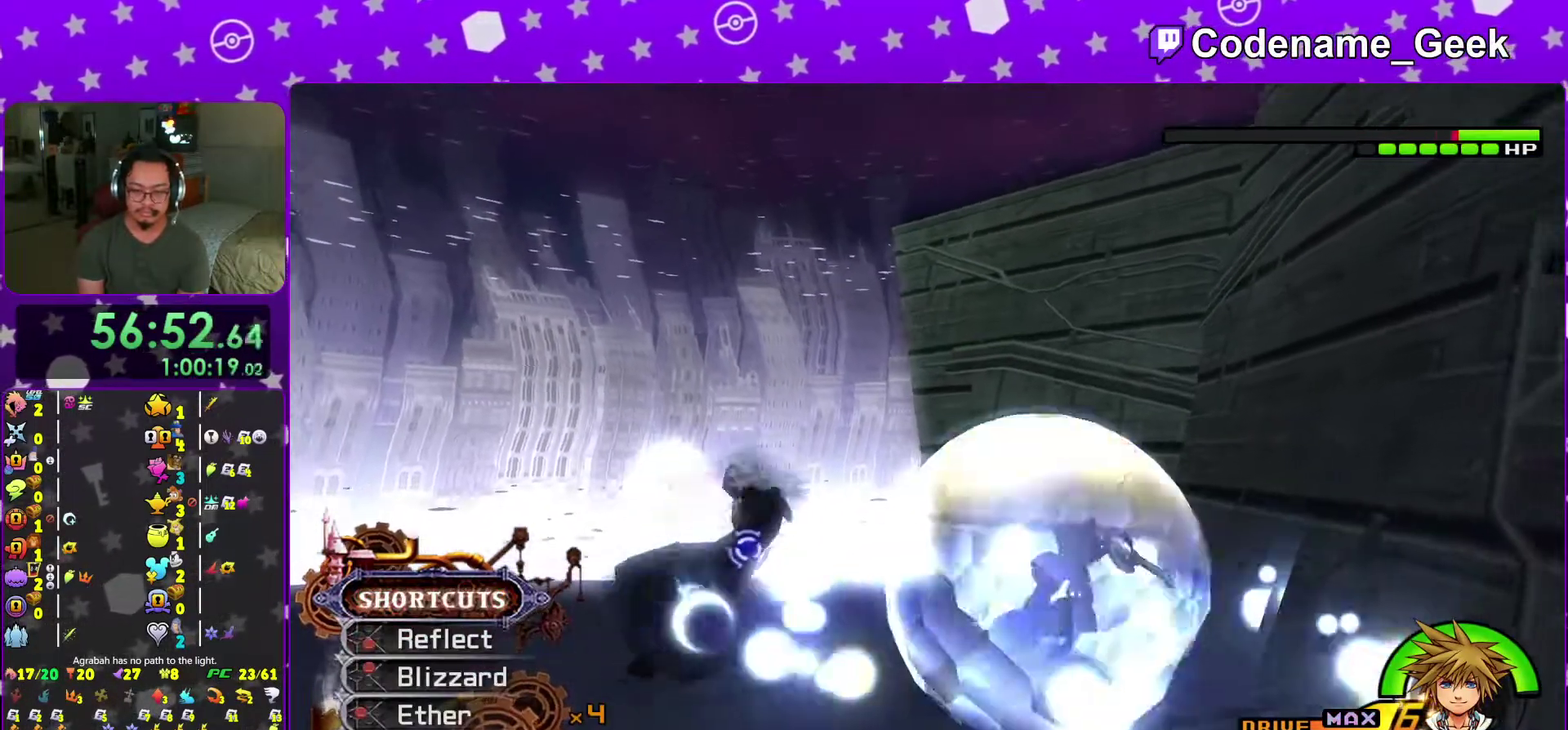
{"dt_ms": 601, "buttons": [], "left_stick": "left", "right_stick": "center", "events": [[100, "A", "down"], [217, "A", "up"], [301, "A", "down"], [434, "A", "up"], [501, "A", "down"], [601, "A", "up"]]}
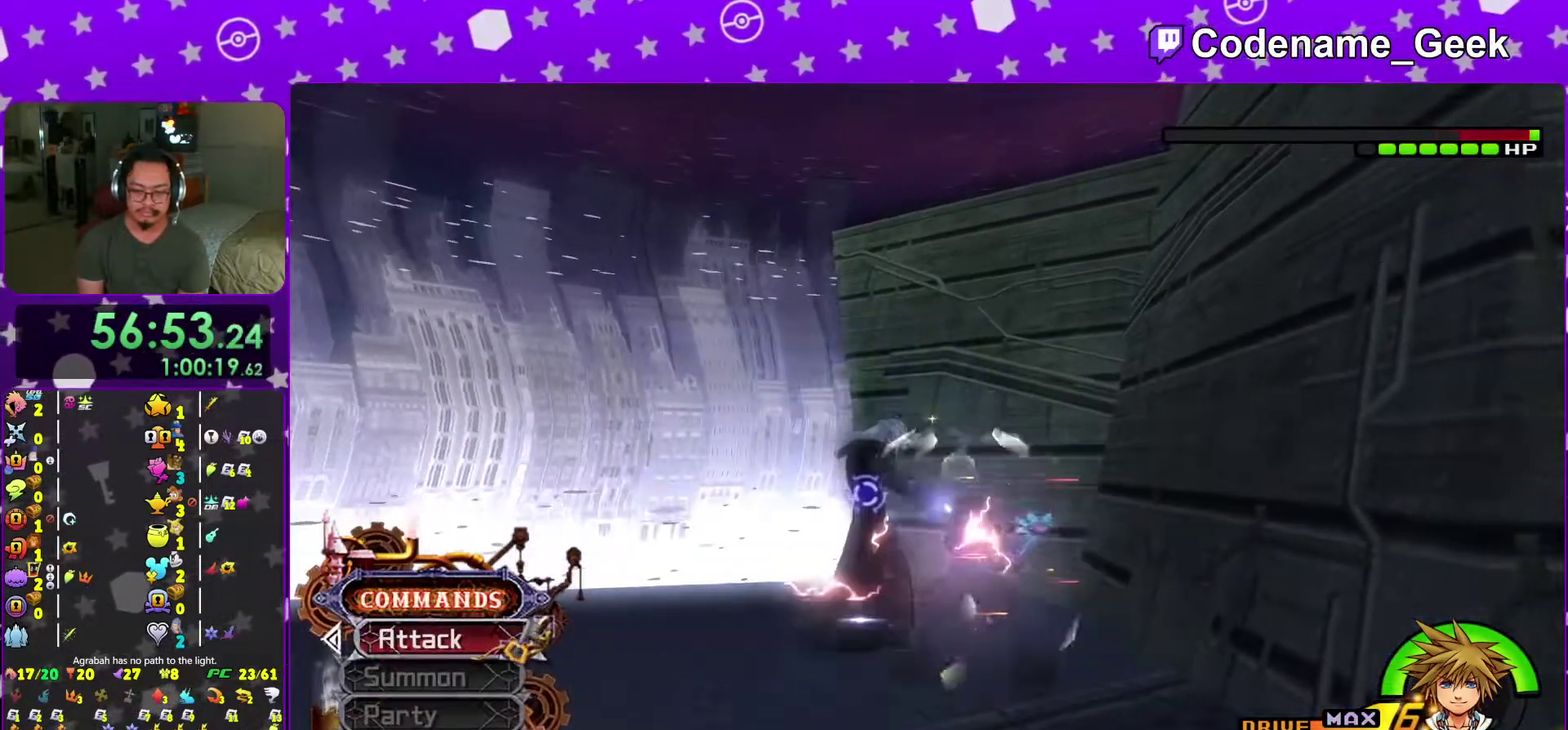
{"dt_ms": 400, "buttons": ["A"], "left_stick": "up-left", "right_stick": "center", "events": [[100, "A", "down"], [100, "left_stick", "up-left"], [233, "A", "up"], [333, "A", "down"]]}
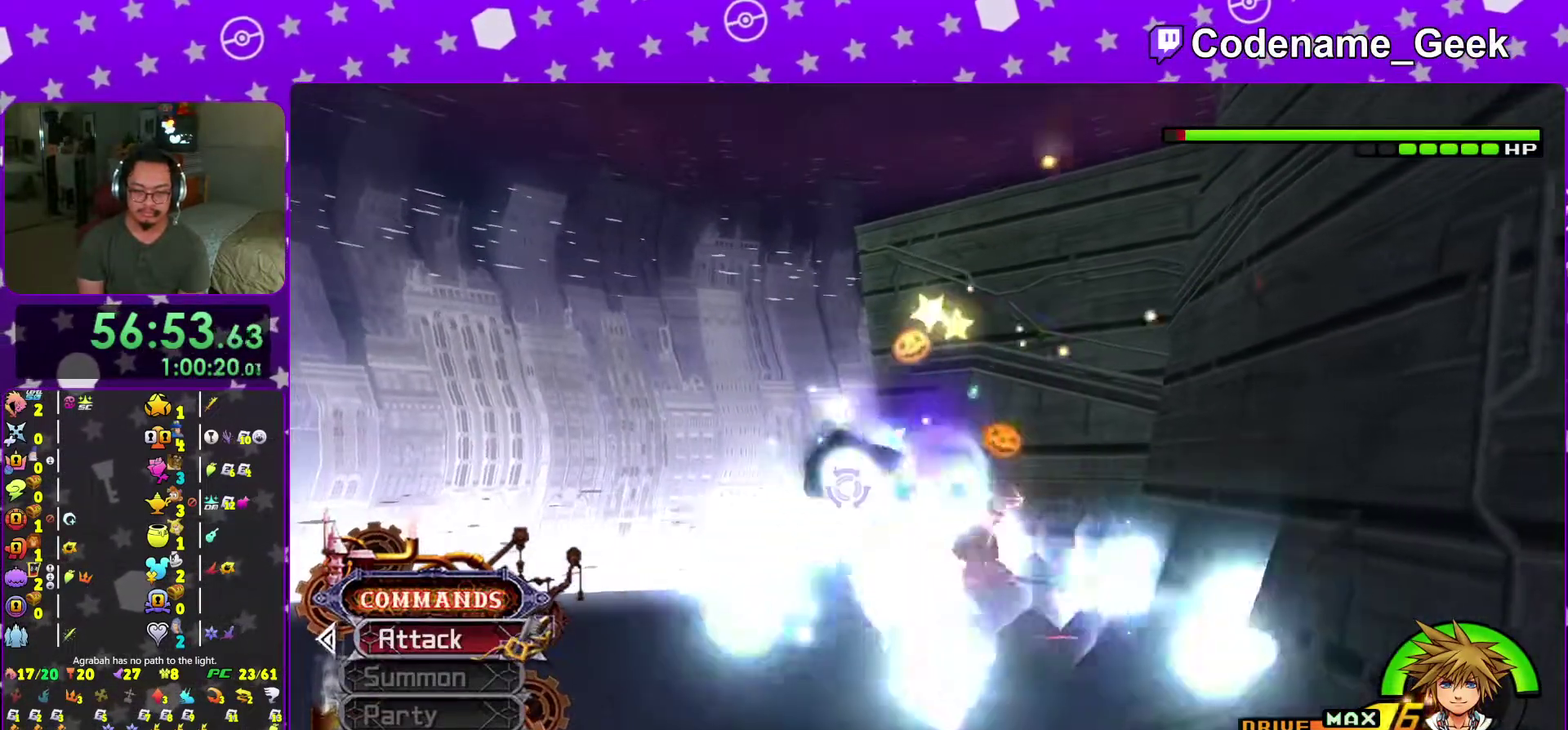
{"dt_ms": 584, "buttons": ["A"], "left_stick": "up-left", "right_stick": "center", "events": [[50, "A", "up"], [167, "A", "down"], [284, "A", "up"], [351, "A", "down"], [467, "A", "up"], [551, "A", "down"]]}
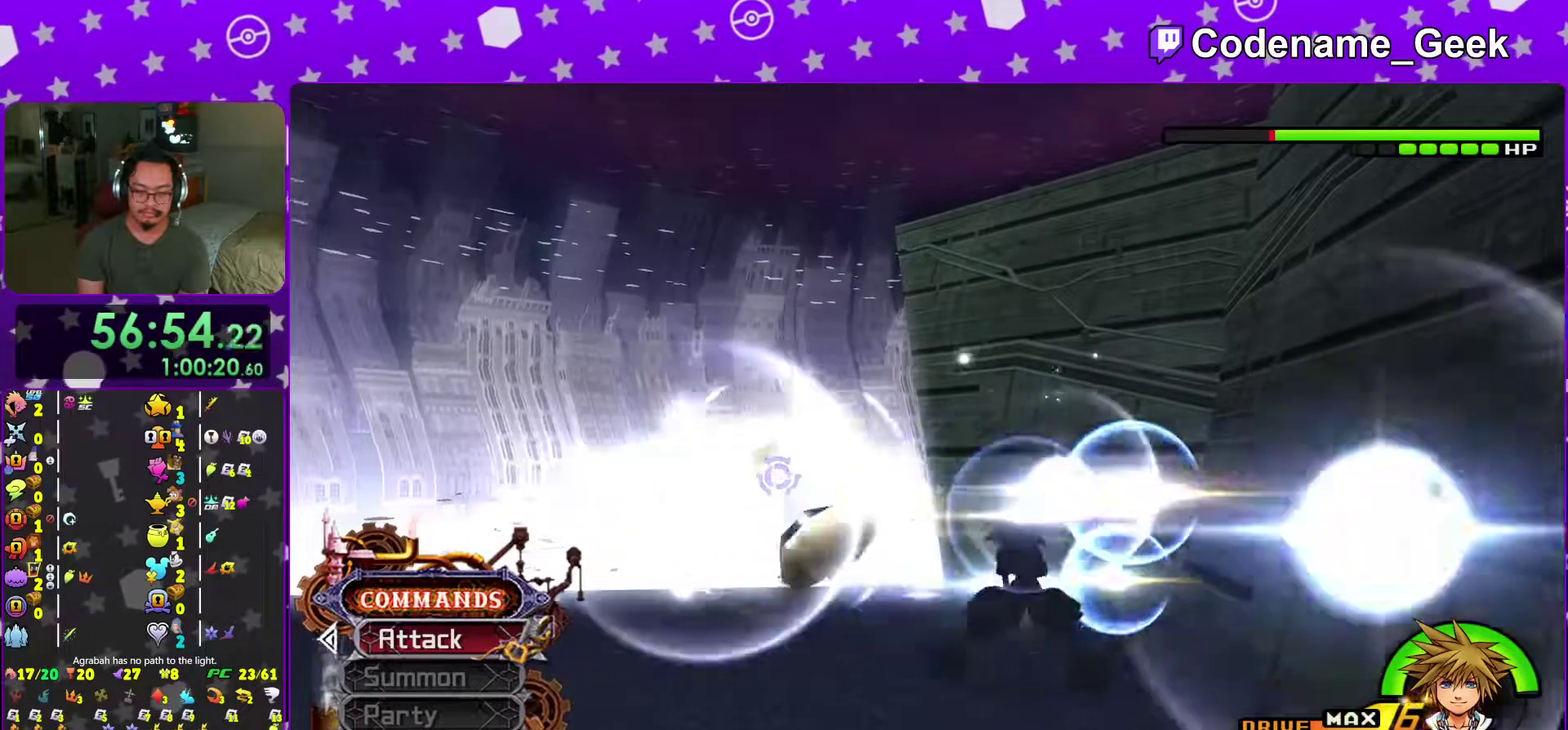
{"dt_ms": 401, "buttons": [], "left_stick": "up-left", "right_stick": "down", "events": [[67, "left_stick", "center"], [84, "A", "up"], [167, "right_stick", "down-left"], [234, "left_stick", "up"], [284, "right_stick", "center"], [317, "left_stick", "up-left"], [367, "right_stick", "down"]]}
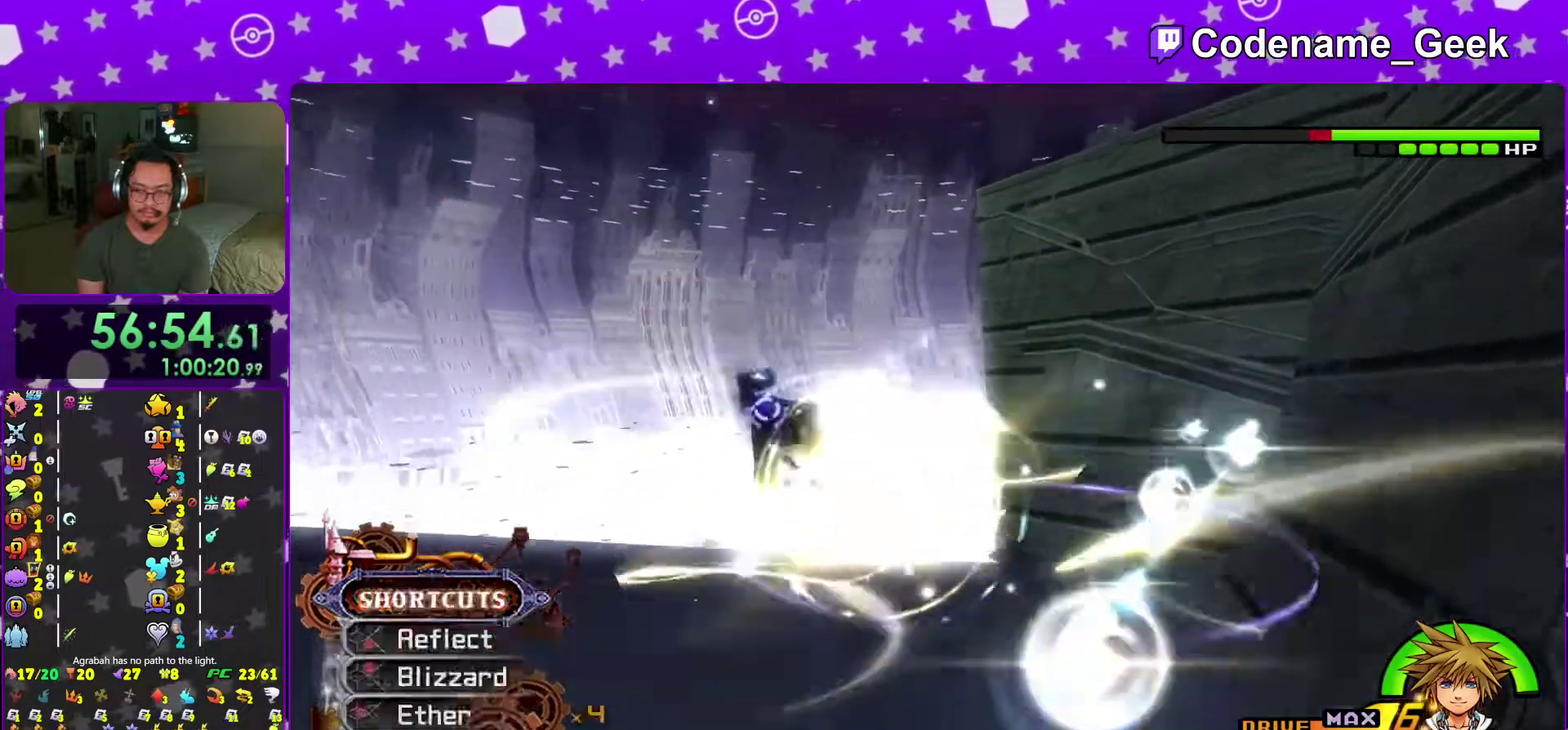
{"dt_ms": 600, "buttons": [], "left_stick": "up-left", "right_stick": "center", "events": [[116, "right_stick", "down-right"], [166, "right_stick", "center"], [467, "B", "down"], [550, "B", "up"]]}
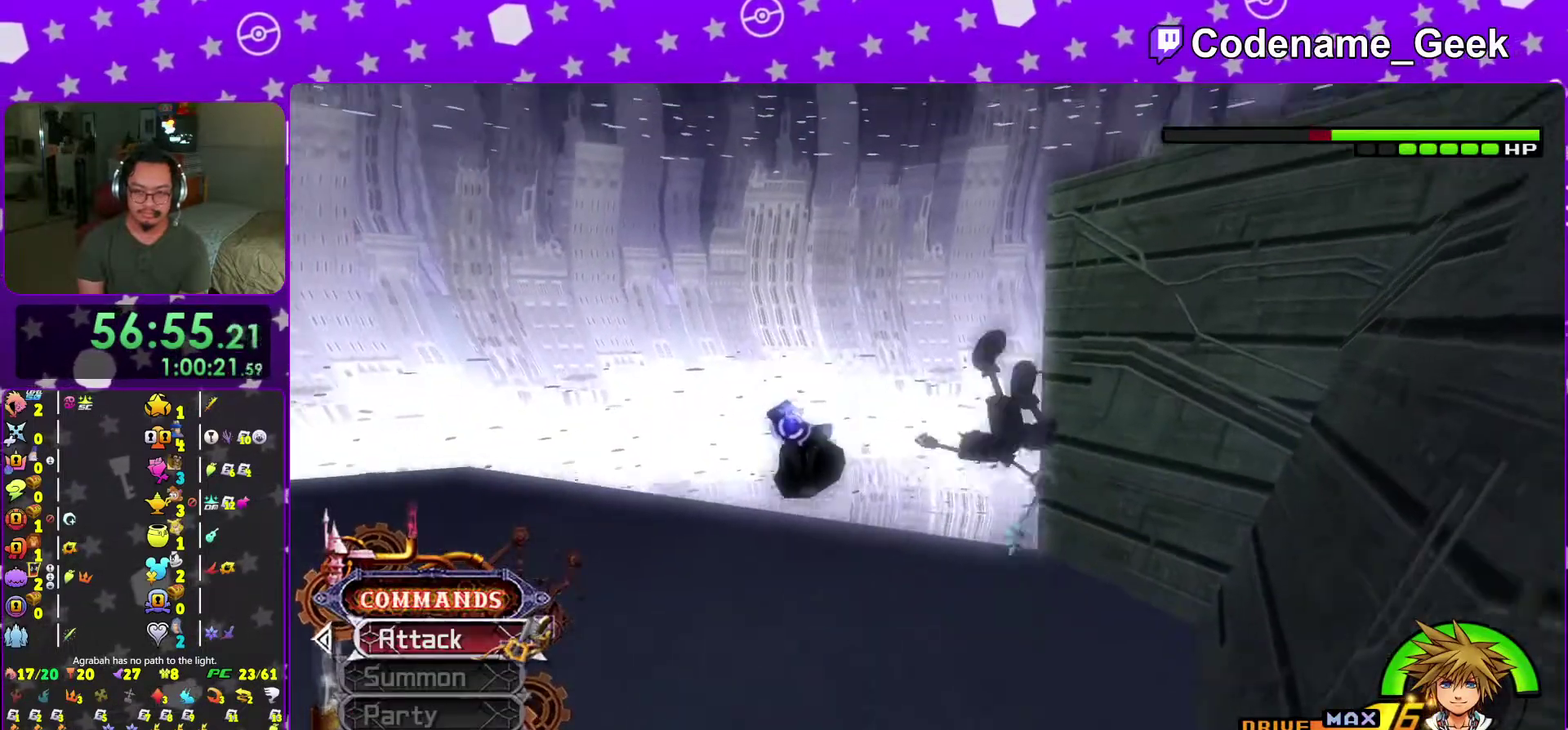
{"dt_ms": 401, "buttons": [], "left_stick": "up-left", "right_stick": "center", "events": [[17, "B", "down"], [100, "B", "up"], [100, "Y", "down"], [234, "Y", "up"]]}
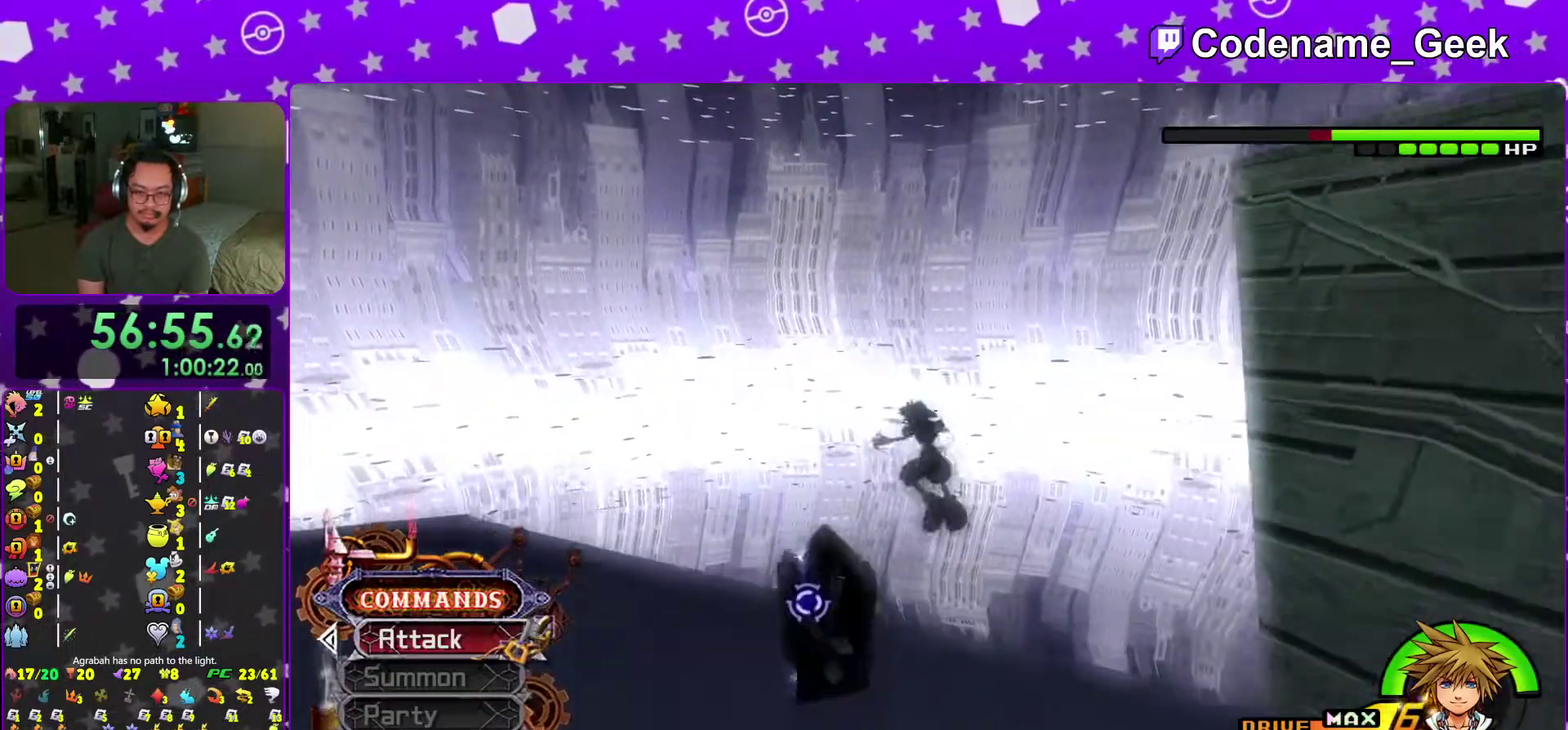
{"dt_ms": 600, "buttons": [], "left_stick": "up-left", "right_stick": "center", "events": [[266, "A", "down"], [383, "A", "up"], [467, "A", "down"], [583, "A", "up"]]}
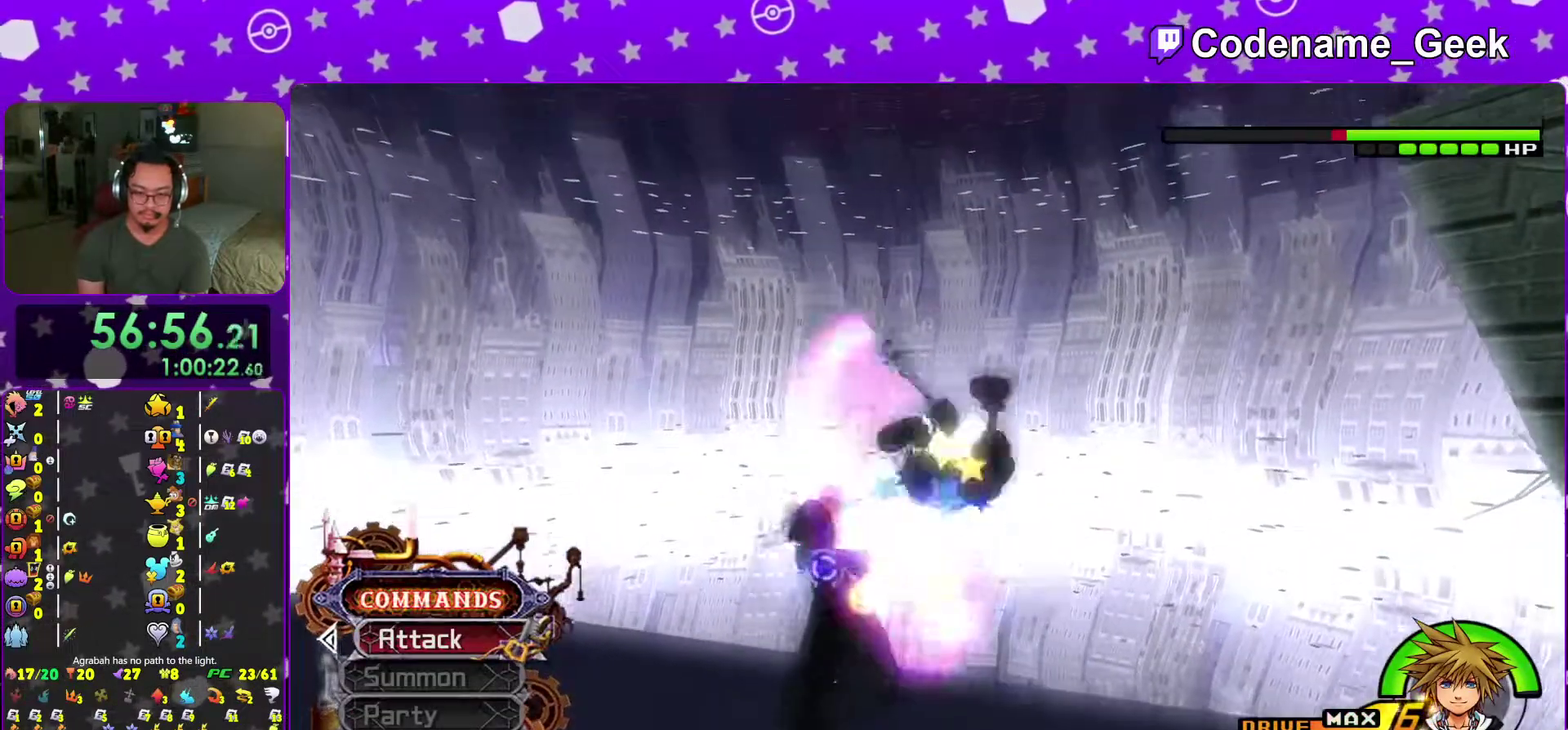
{"dt_ms": 401, "buttons": [], "left_stick": "up-left", "right_stick": "center", "events": [[100, "A", "down"], [217, "A", "up"], [284, "A", "down"], [401, "A", "up"]]}
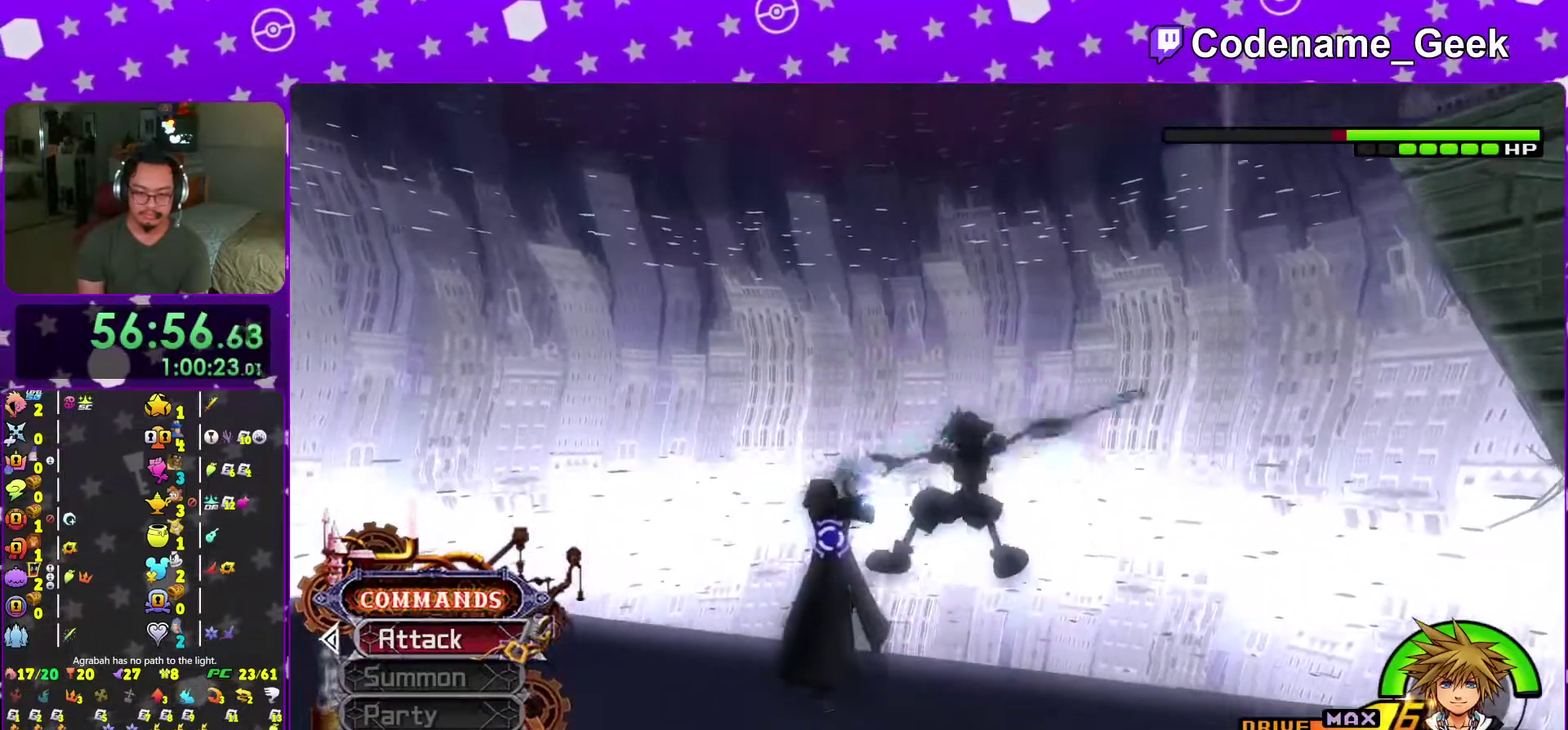
{"dt_ms": 600, "buttons": [], "left_stick": "up-left", "right_stick": "center", "events": [[83, "A", "down"], [216, "A", "up"], [266, "A", "down"], [367, "A", "up"], [467, "A", "down"], [567, "A", "up"]]}
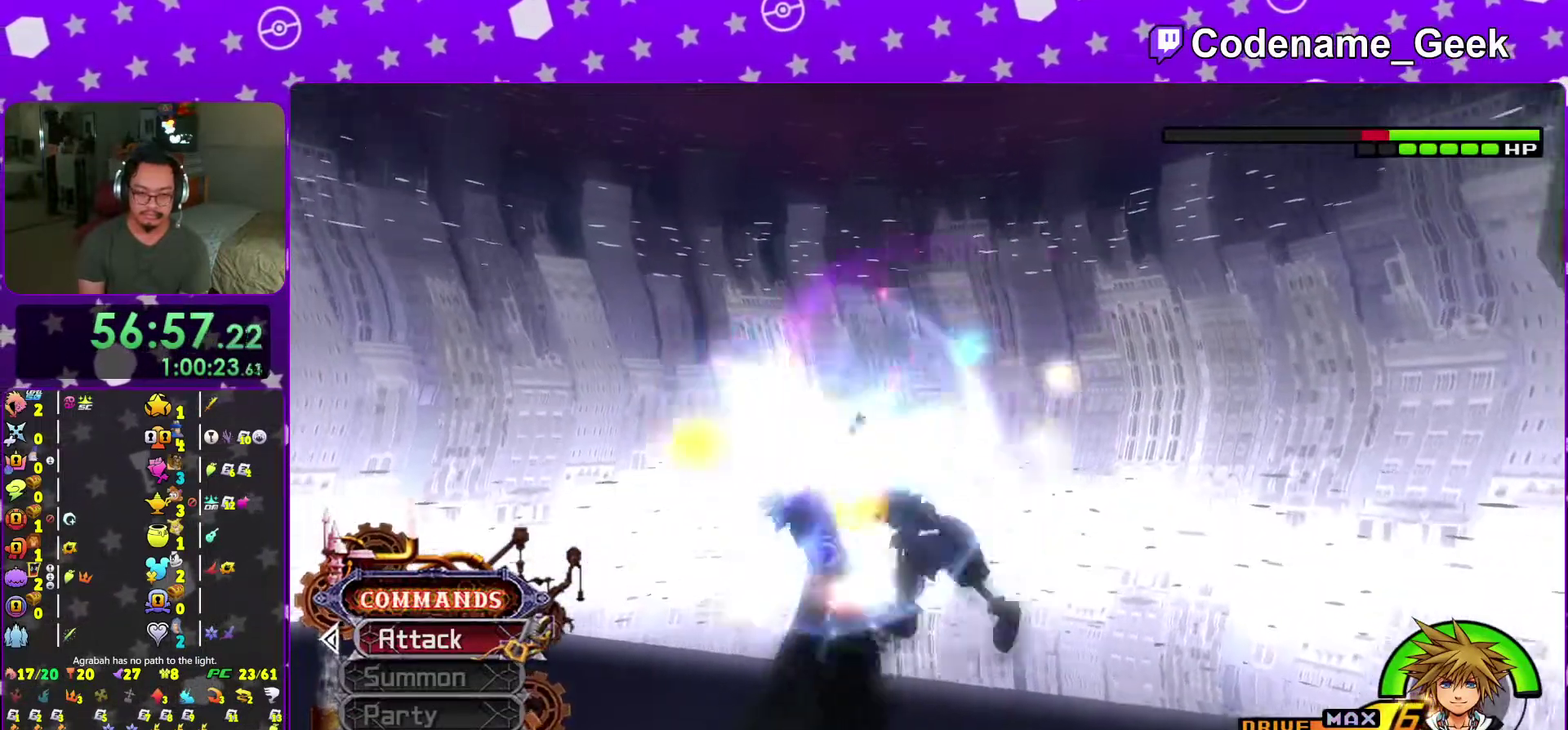
{"dt_ms": 401, "buttons": [], "left_stick": "down", "right_stick": "center", "events": [[84, "right_stick", "down-left"], [284, "left_stick", "left"], [284, "right_stick", "down"], [350, "right_stick", "center"], [367, "left_stick", "down"]]}
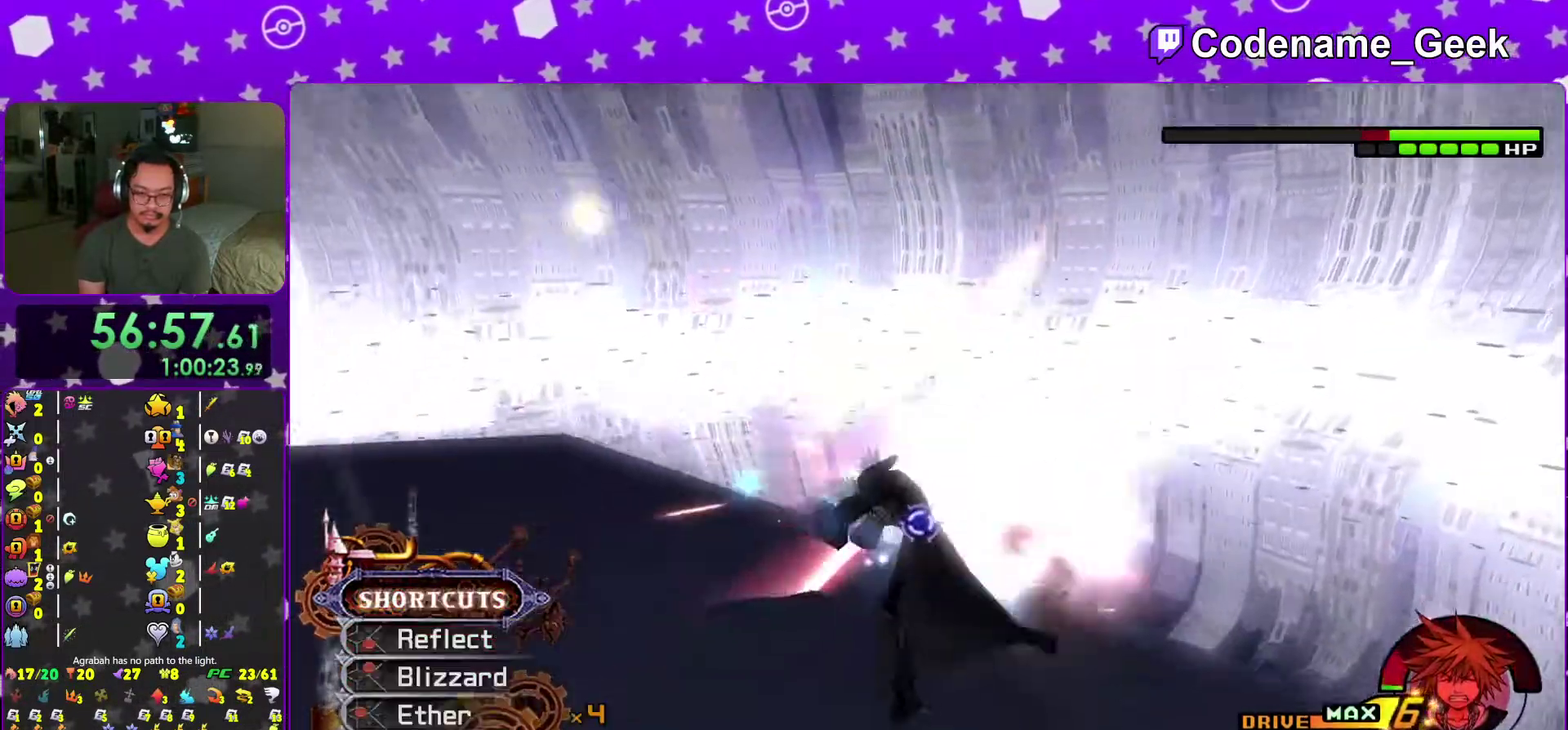
{"dt_ms": 500, "buttons": ["A"], "left_stick": "center", "right_stick": "center", "events": [[150, "B", "down"], [233, "B", "up"], [250, "left_stick", "center"], [433, "A", "down"]]}